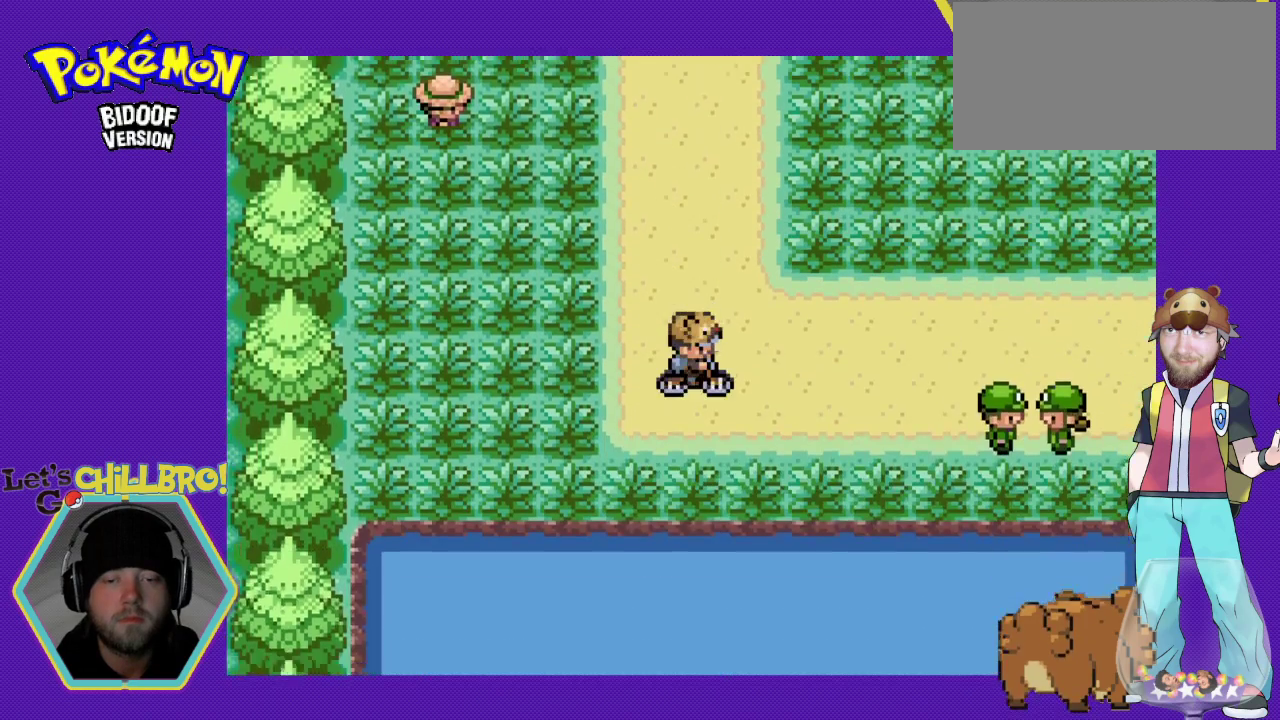
Gameplay with a controller (Nintendo layout); each line is a JSON object with the inputs held at the frame after it. "events" lists button and stick changes between this image and that frame as [ms after this image, input, new state], when the widget could be followed in between. Not read: L1 L3 R1 R3.
{"buttons": ["DPAD_RIGHT"], "events": []}
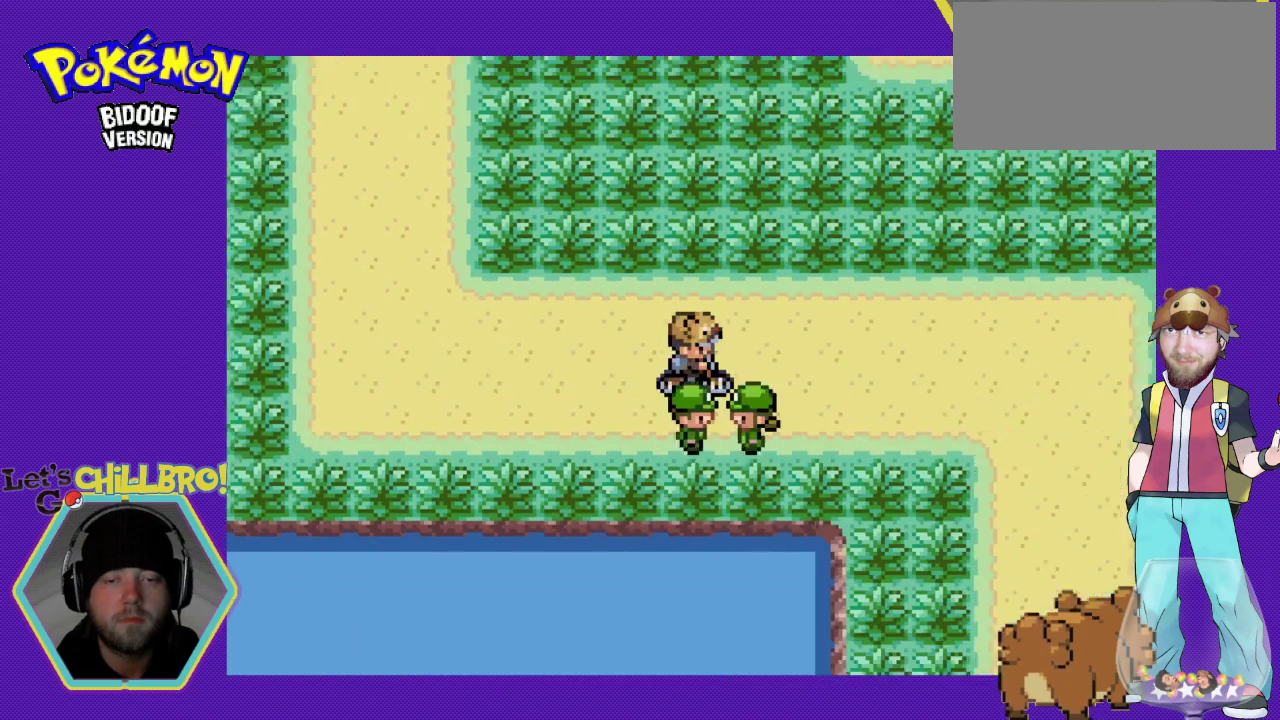
{"buttons": ["DPAD_RIGHT"], "events": []}
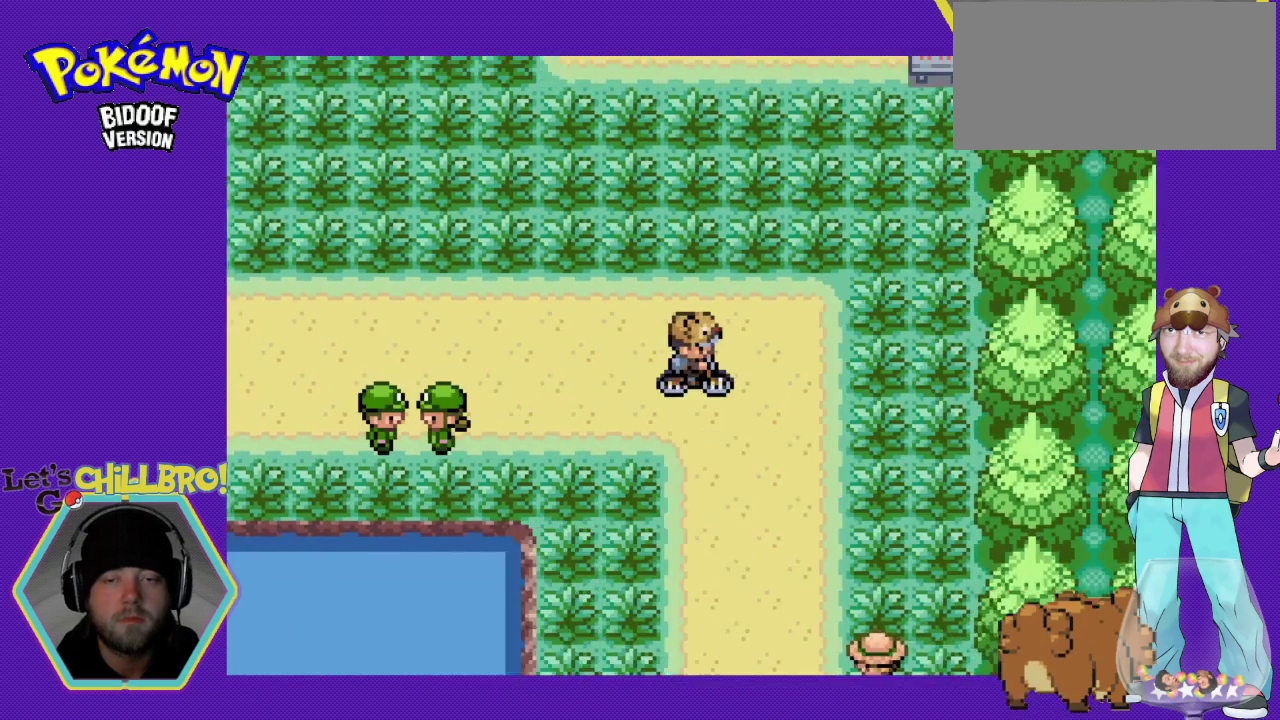
{"buttons": ["DPAD_DOWN"], "events": [[100, "DPAD_DOWN", "down"], [100, "DPAD_RIGHT", "up"]]}
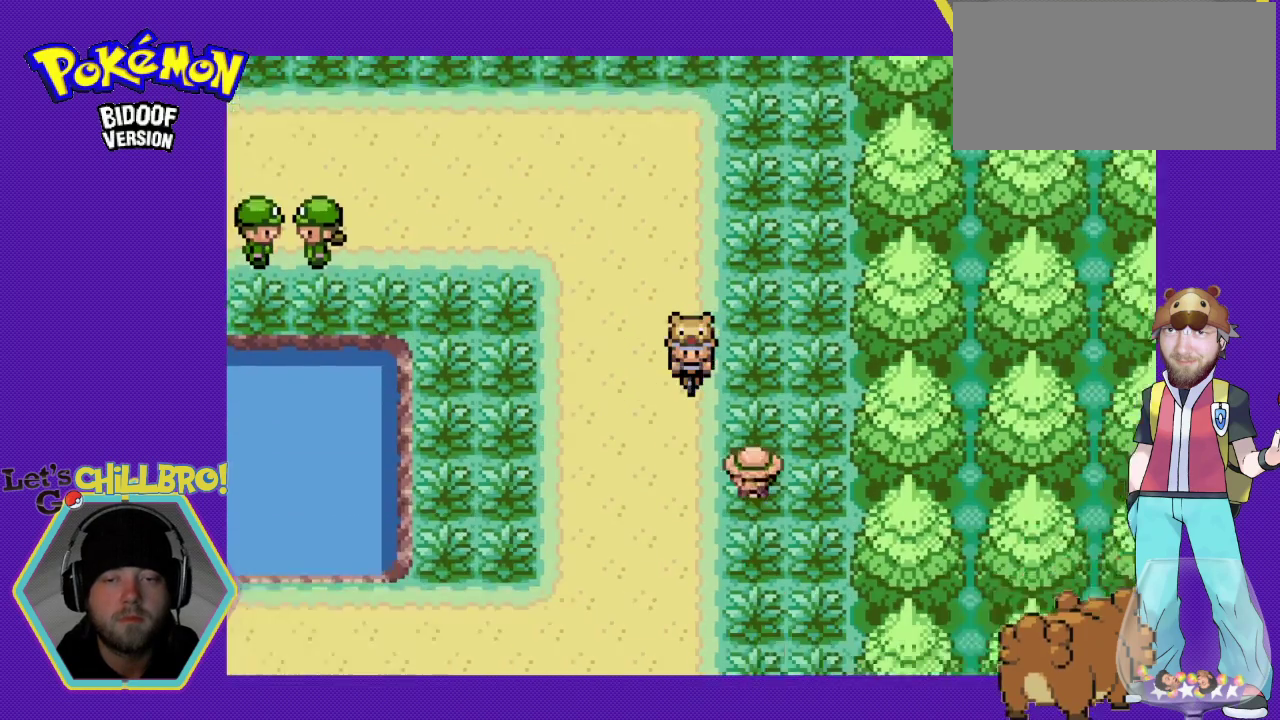
{"buttons": ["DPAD_LEFT"], "events": [[333, "DPAD_LEFT", "down"], [367, "DPAD_DOWN", "up"]]}
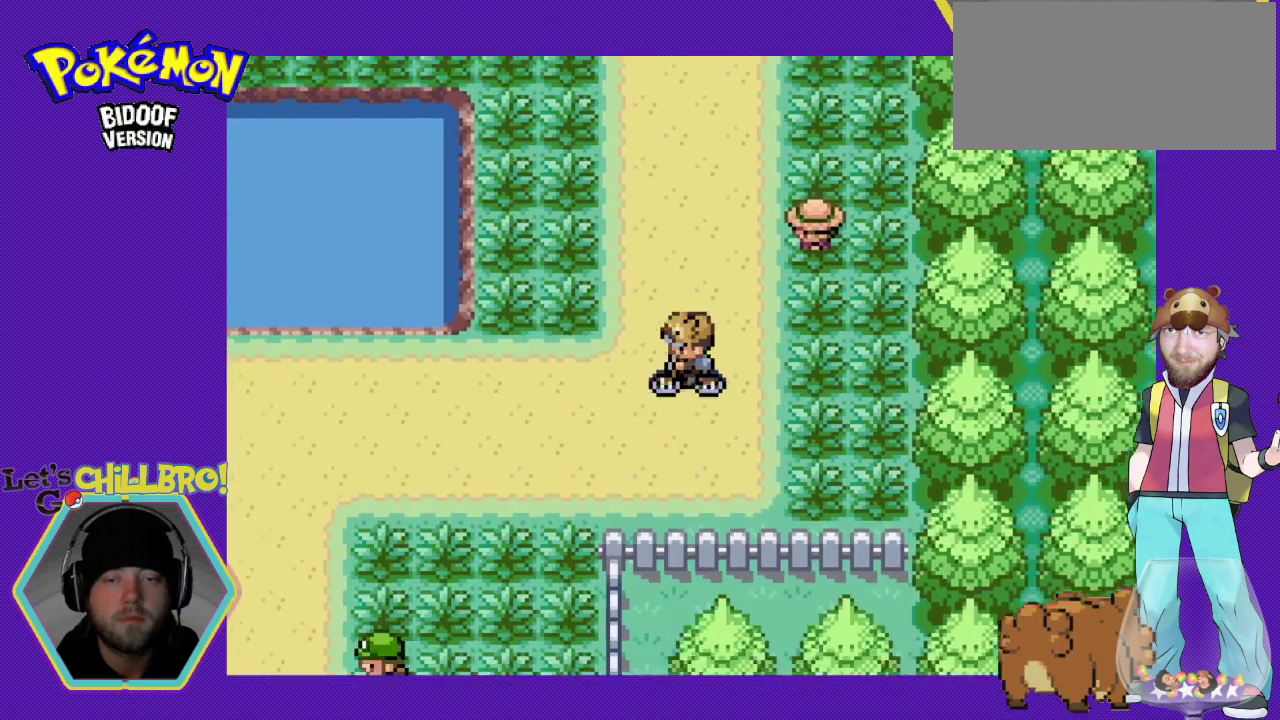
{"buttons": ["DPAD_LEFT"], "events": []}
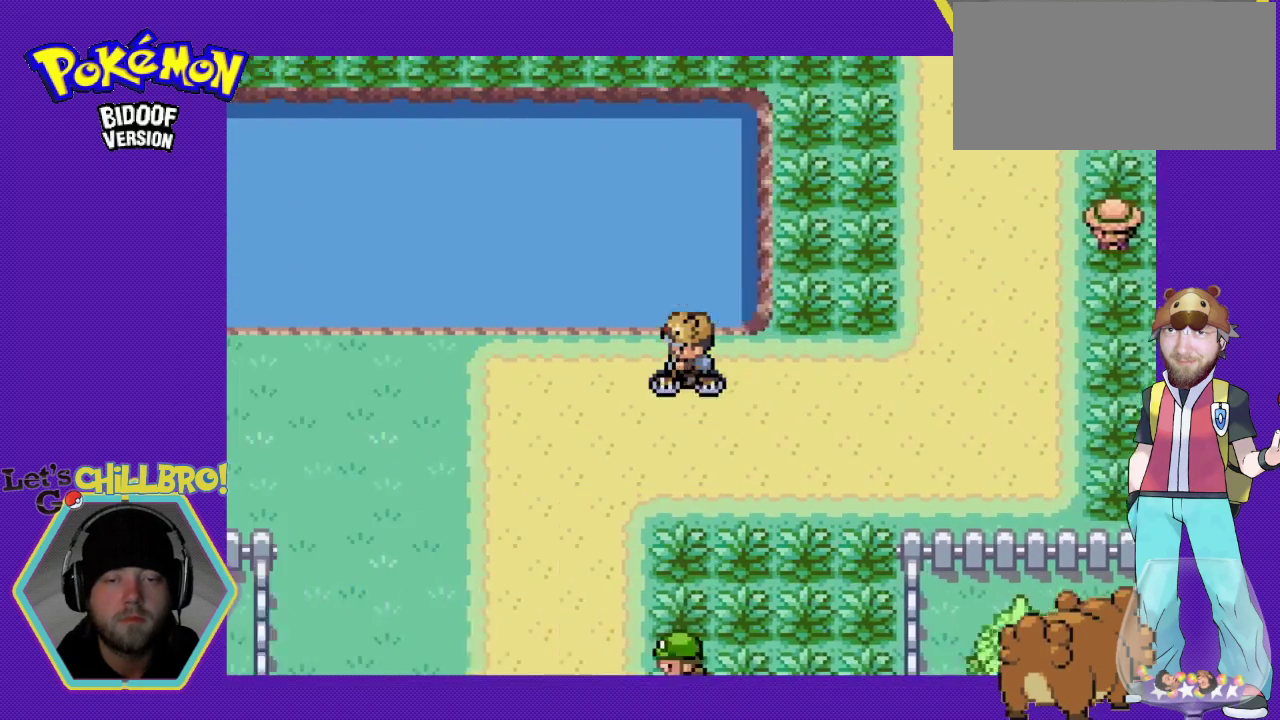
{"buttons": ["DPAD_DOWN"], "events": [[100, "DPAD_DOWN", "down"], [100, "DPAD_LEFT", "up"]]}
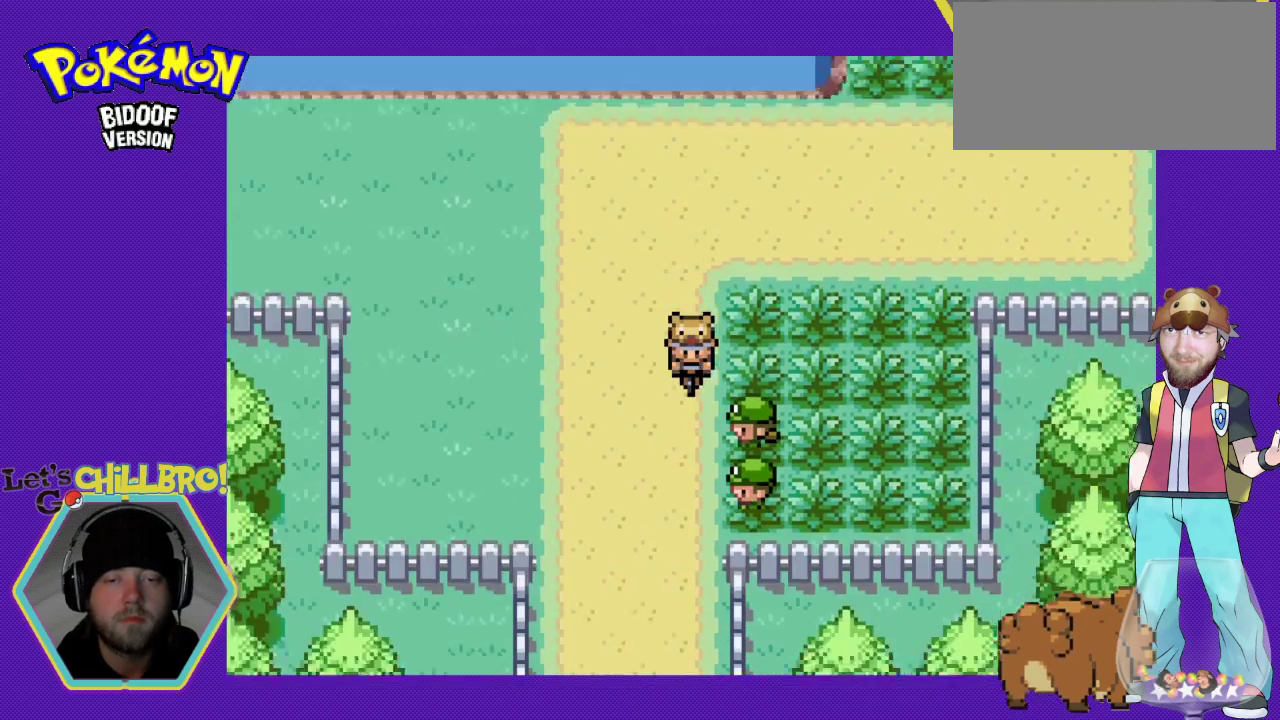
{"buttons": ["DPAD_DOWN"], "events": []}
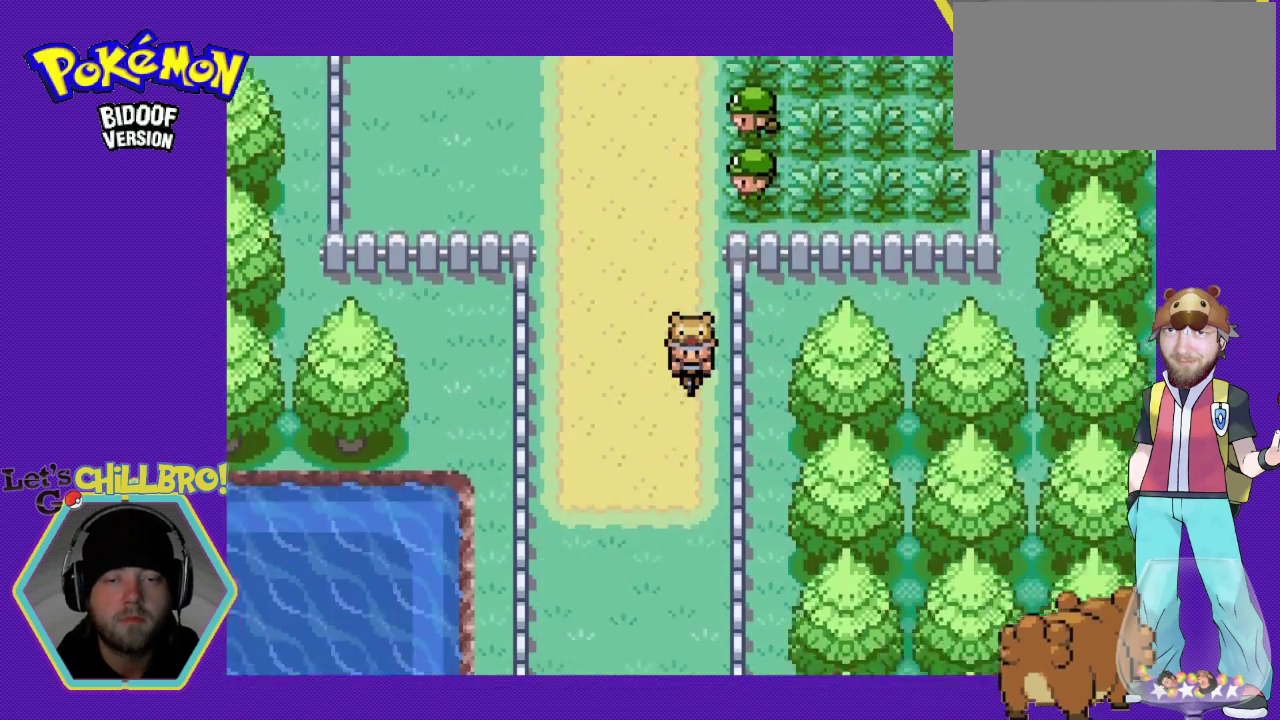
{"buttons": ["DPAD_DOWN"], "events": []}
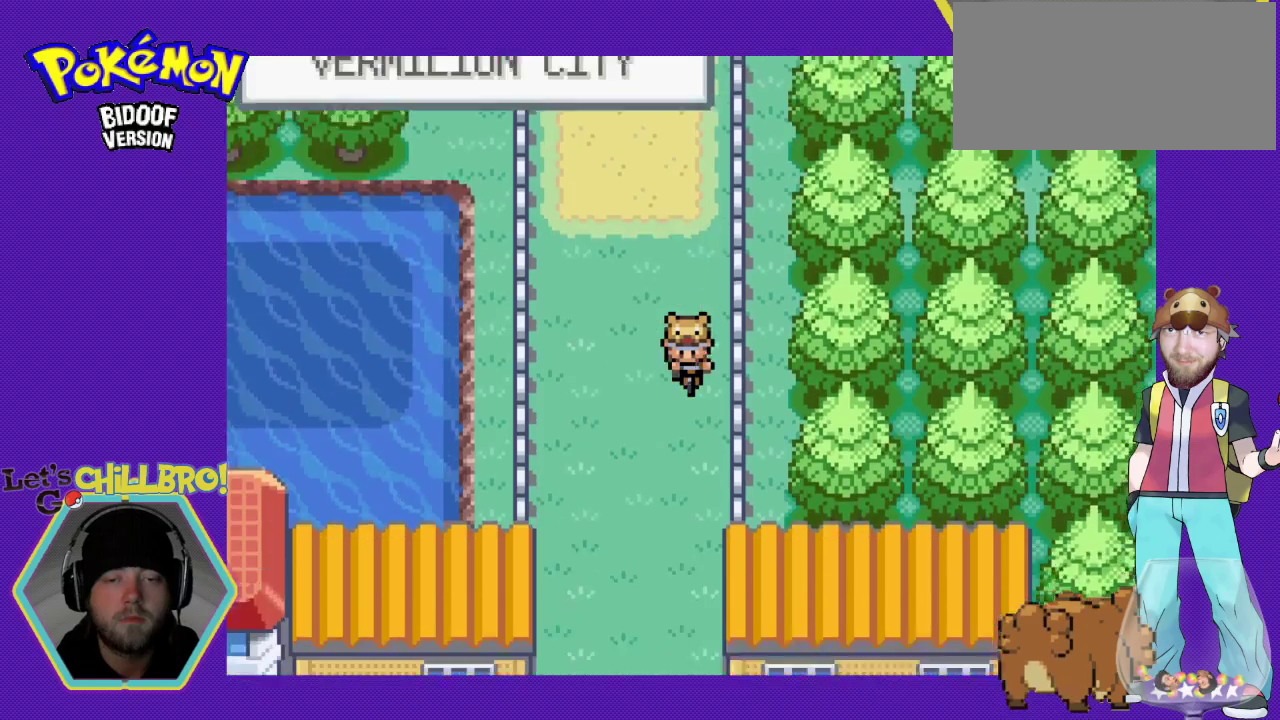
{"buttons": ["DPAD_DOWN"], "events": []}
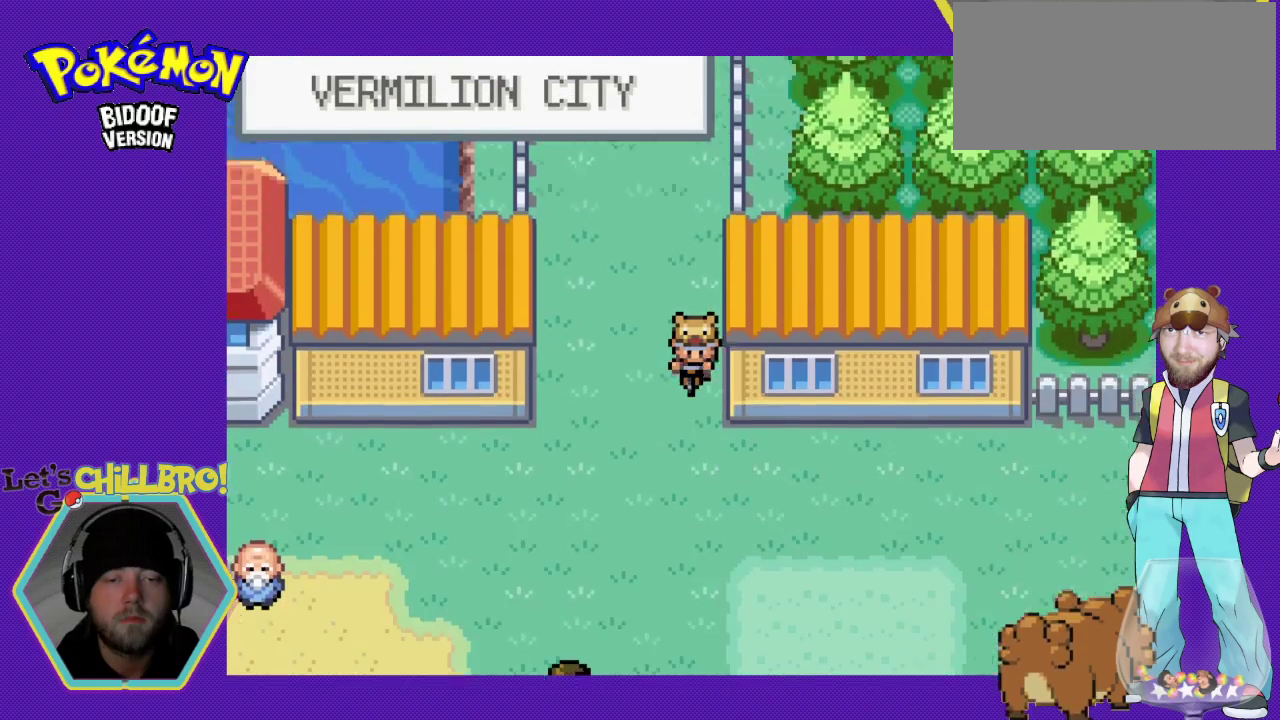
{"buttons": ["DPAD_LEFT"], "events": [[267, "DPAD_LEFT", "down"], [300, "DPAD_DOWN", "up"]]}
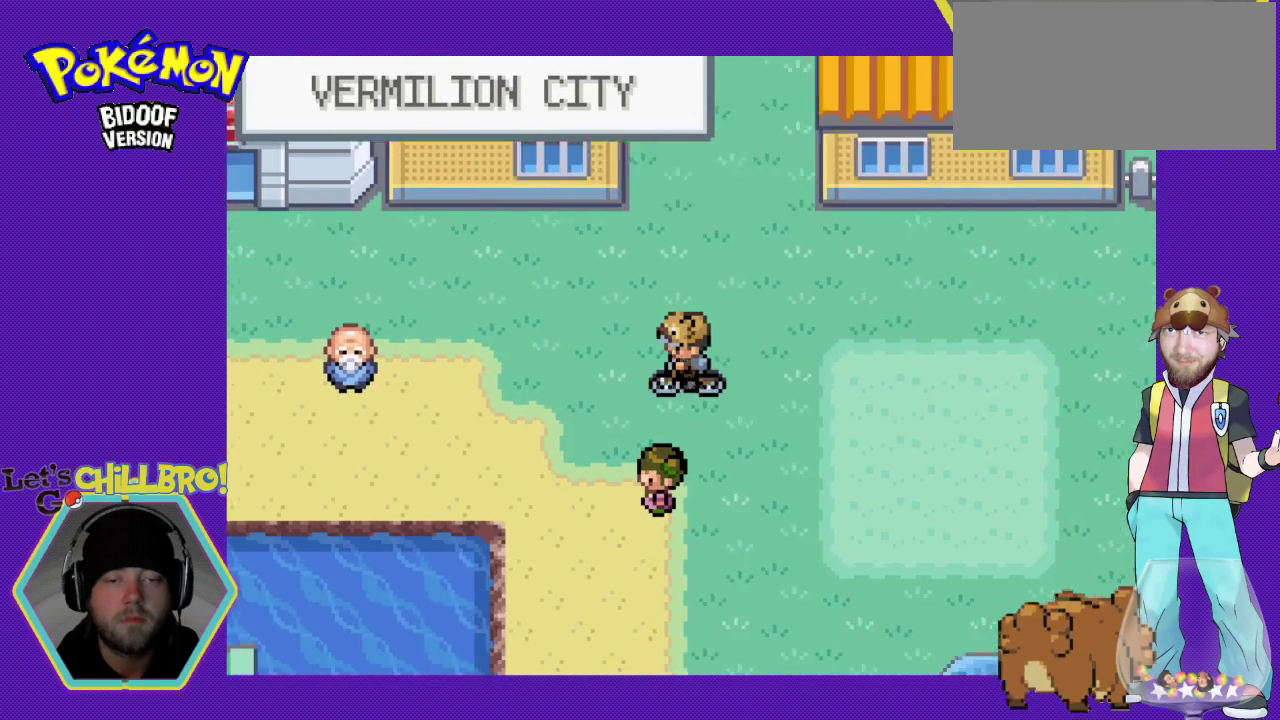
{"buttons": ["DPAD_DOWN"], "events": [[400, "DPAD_DOWN", "down"], [400, "DPAD_LEFT", "up"]]}
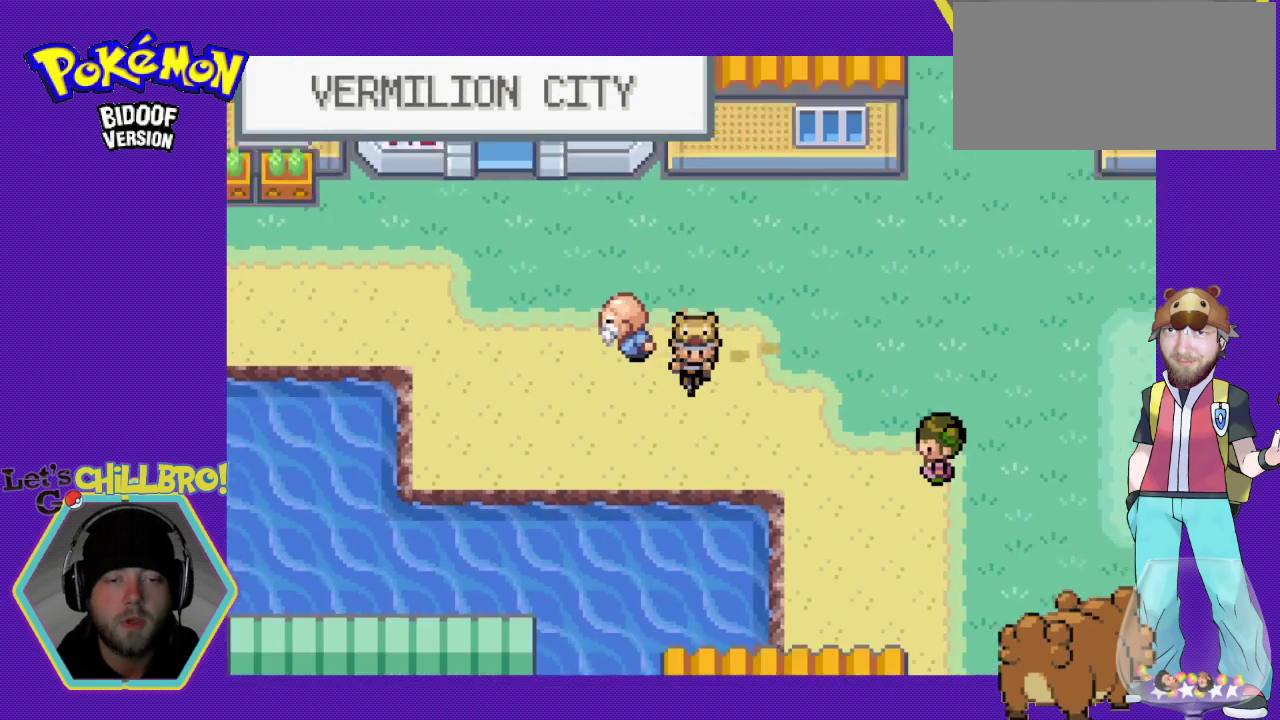
{"buttons": ["DPAD_UP"], "events": [[33, "DPAD_DOWN", "up"], [33, "DPAD_LEFT", "down"], [467, "DPAD_LEFT", "up"], [467, "DPAD_UP", "down"]]}
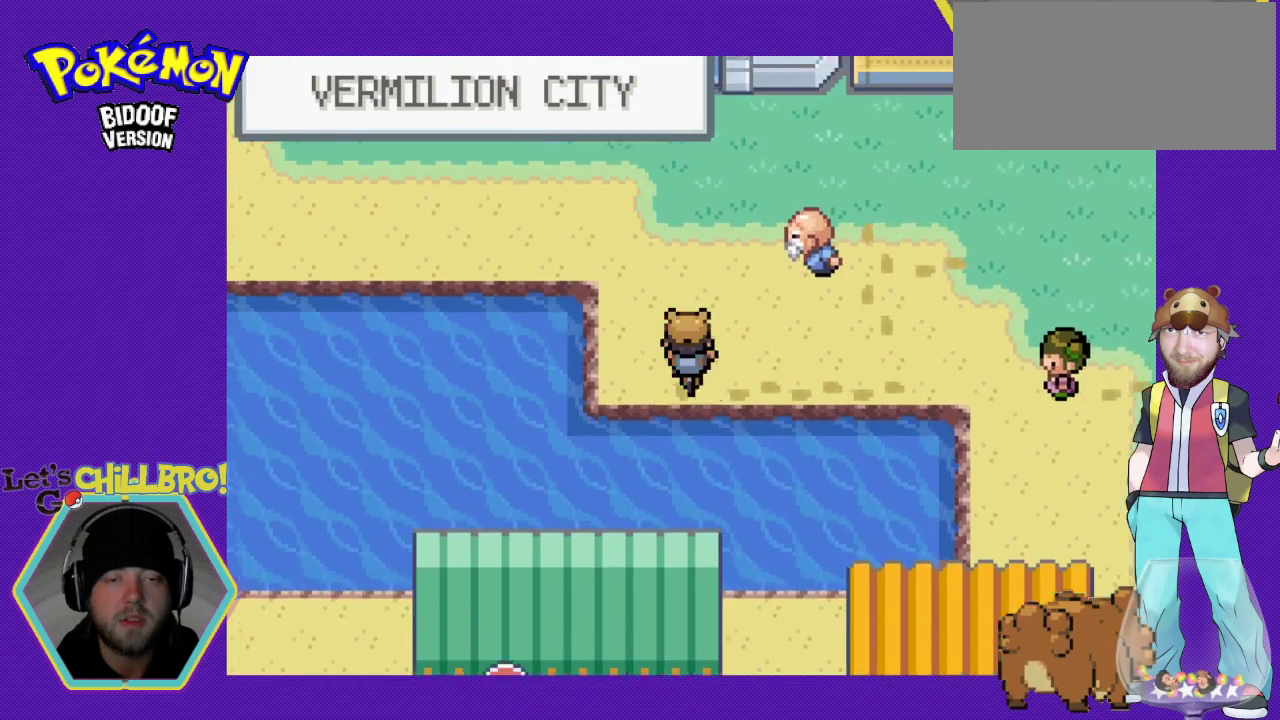
{"buttons": ["DPAD_LEFT"], "events": [[167, "DPAD_LEFT", "down"], [200, "DPAD_UP", "up"]]}
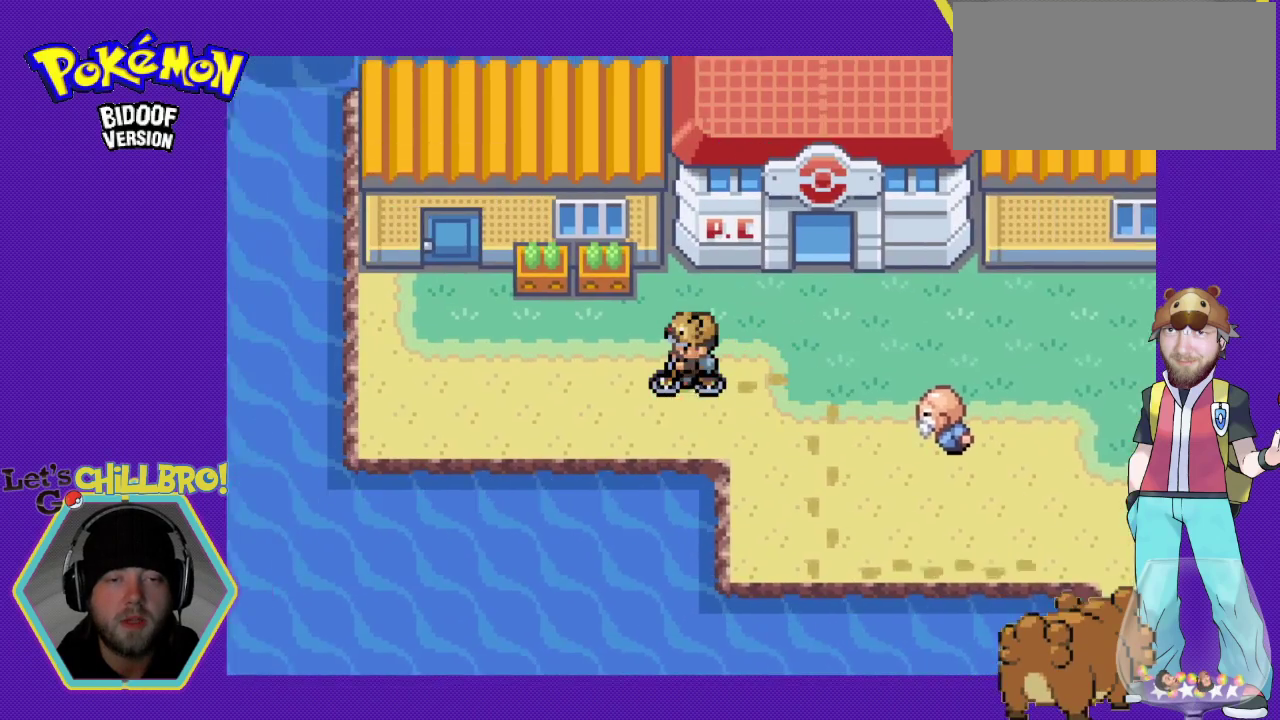
{"buttons": ["DPAD_RIGHT"], "events": [[267, "DPAD_LEFT", "up"], [333, "DPAD_RIGHT", "down"]]}
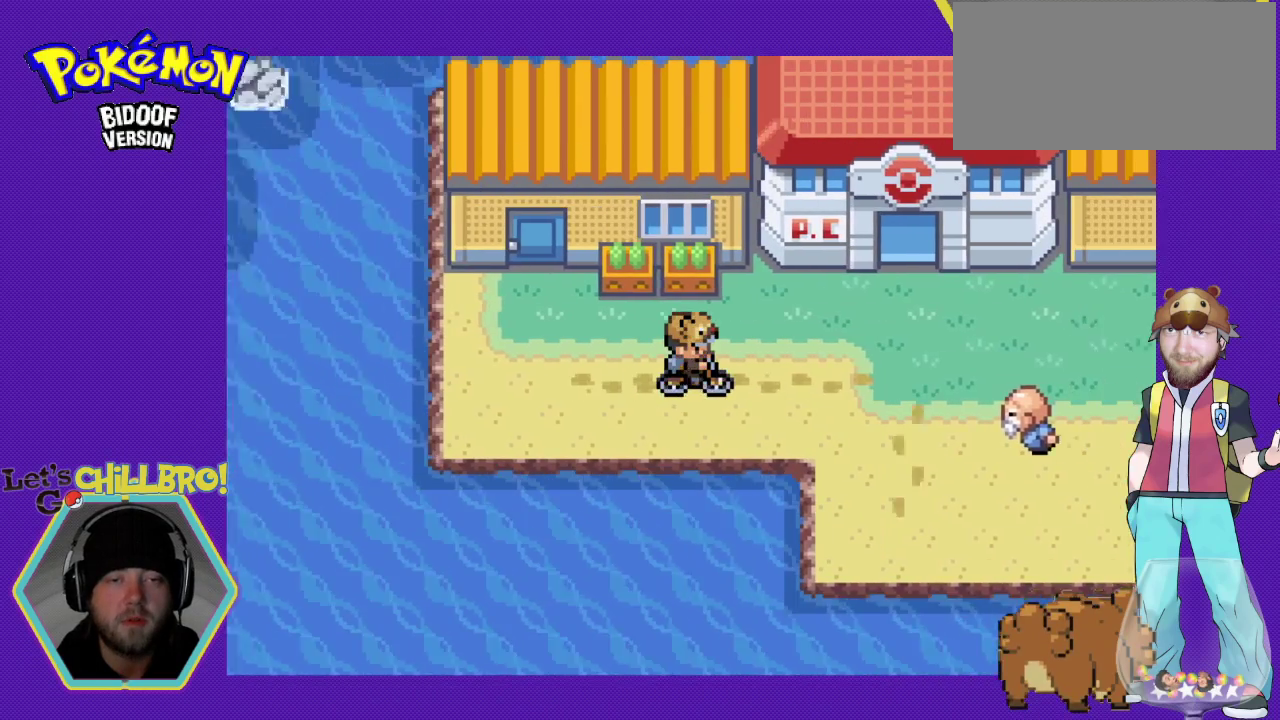
{"buttons": ["DPAD_RIGHT"], "events": []}
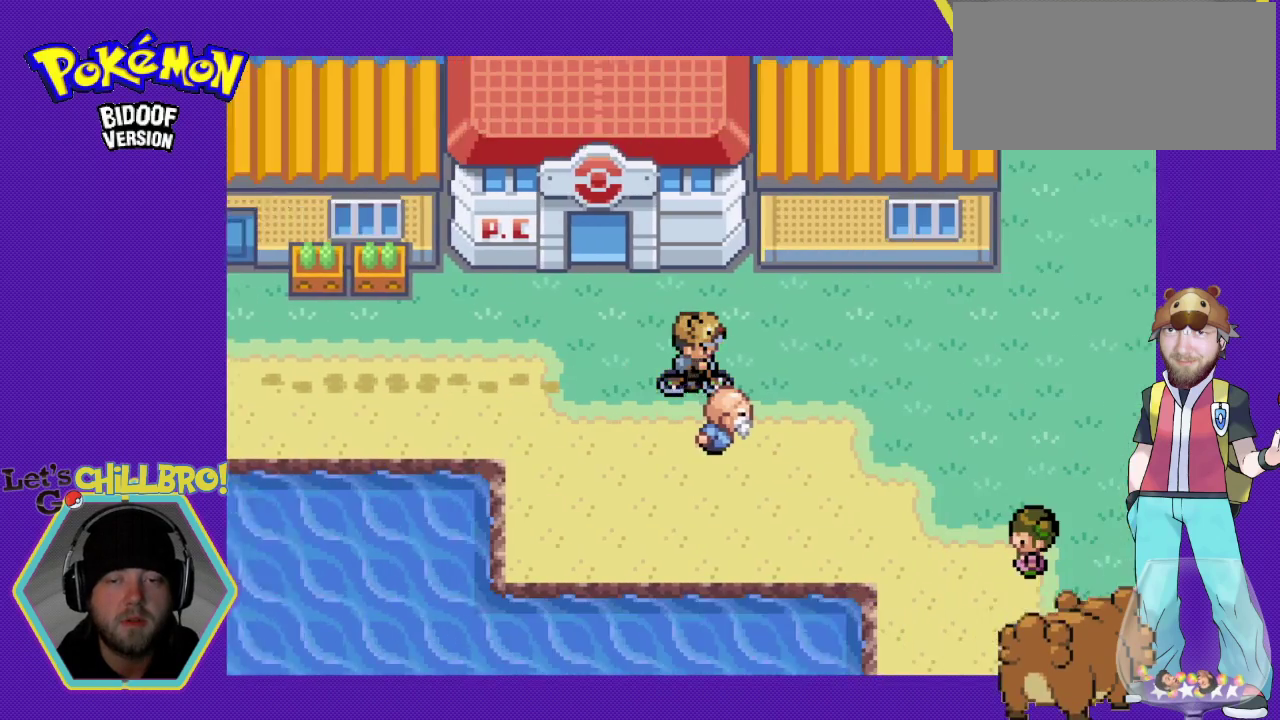
{"buttons": ["DPAD_DOWN"], "events": [[400, "DPAD_DOWN", "down"], [433, "DPAD_RIGHT", "up"]]}
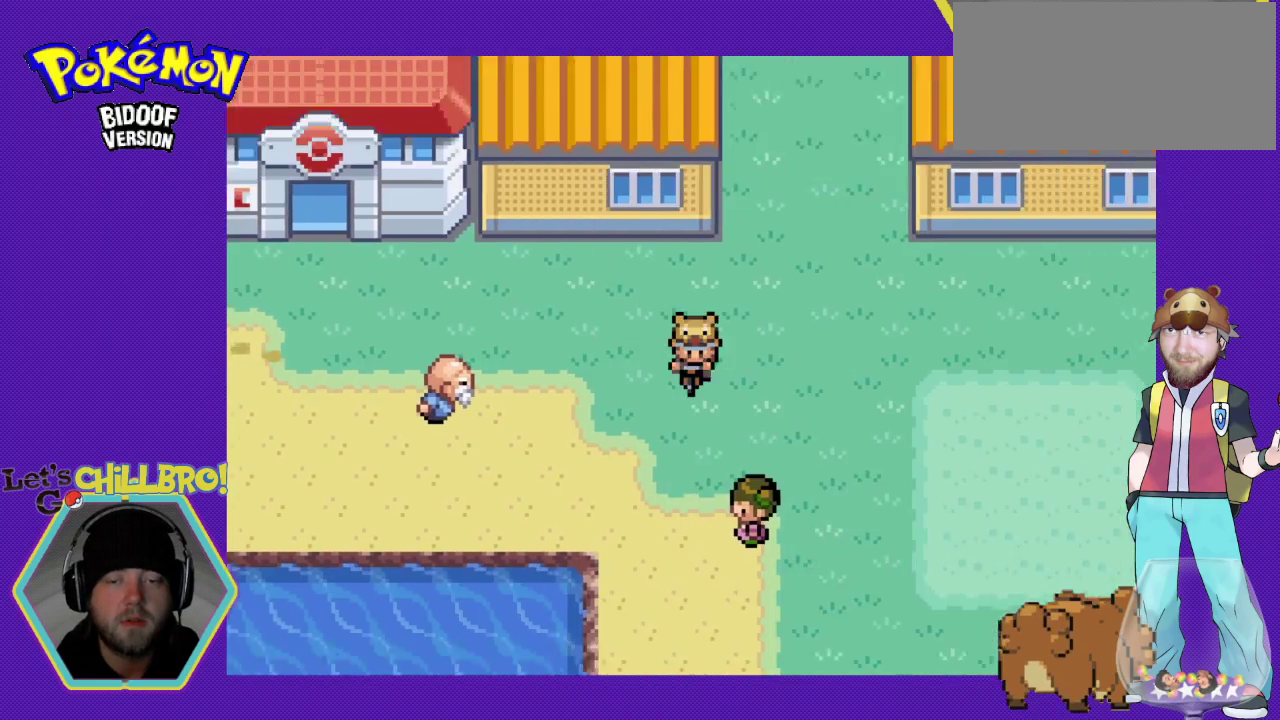
{"buttons": ["DPAD_RIGHT"], "events": [[467, "DPAD_DOWN", "up"], [500, "DPAD_RIGHT", "down"]]}
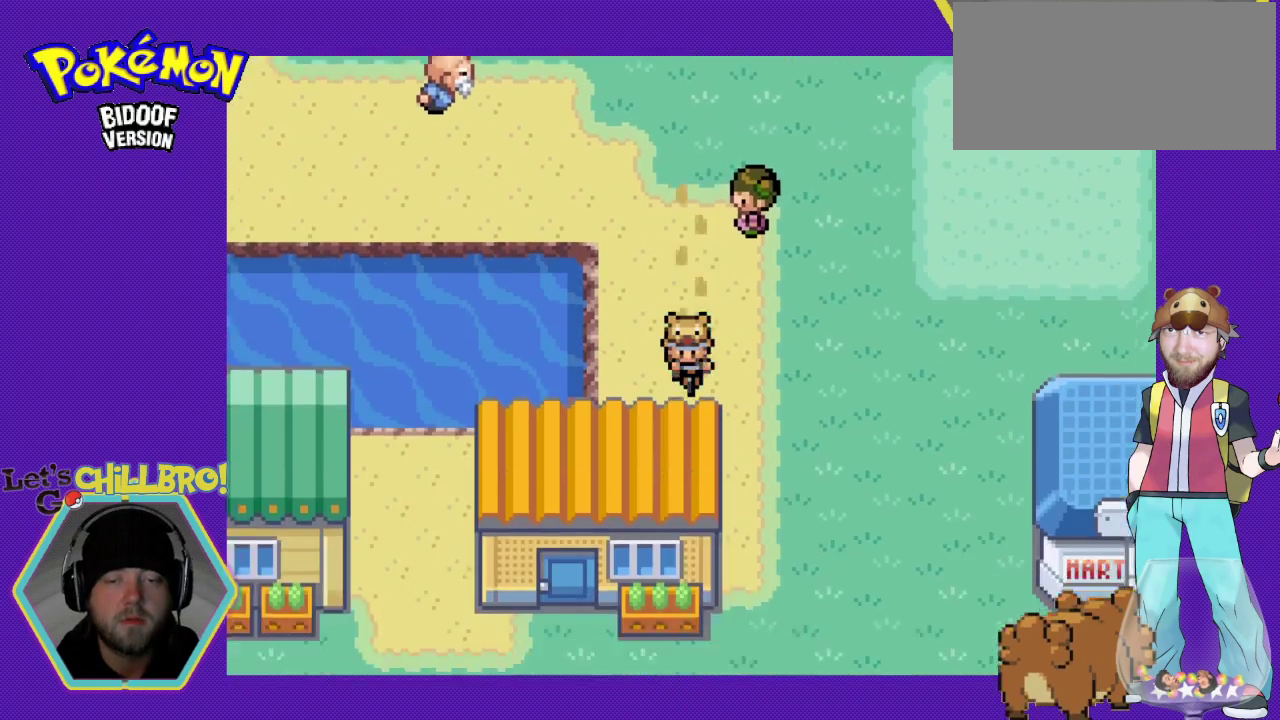
{"buttons": ["DPAD_DOWN", "DPAD_LEFT"], "events": [[433, "DPAD_DOWN", "down"], [433, "DPAD_RIGHT", "up"], [500, "DPAD_LEFT", "down"]]}
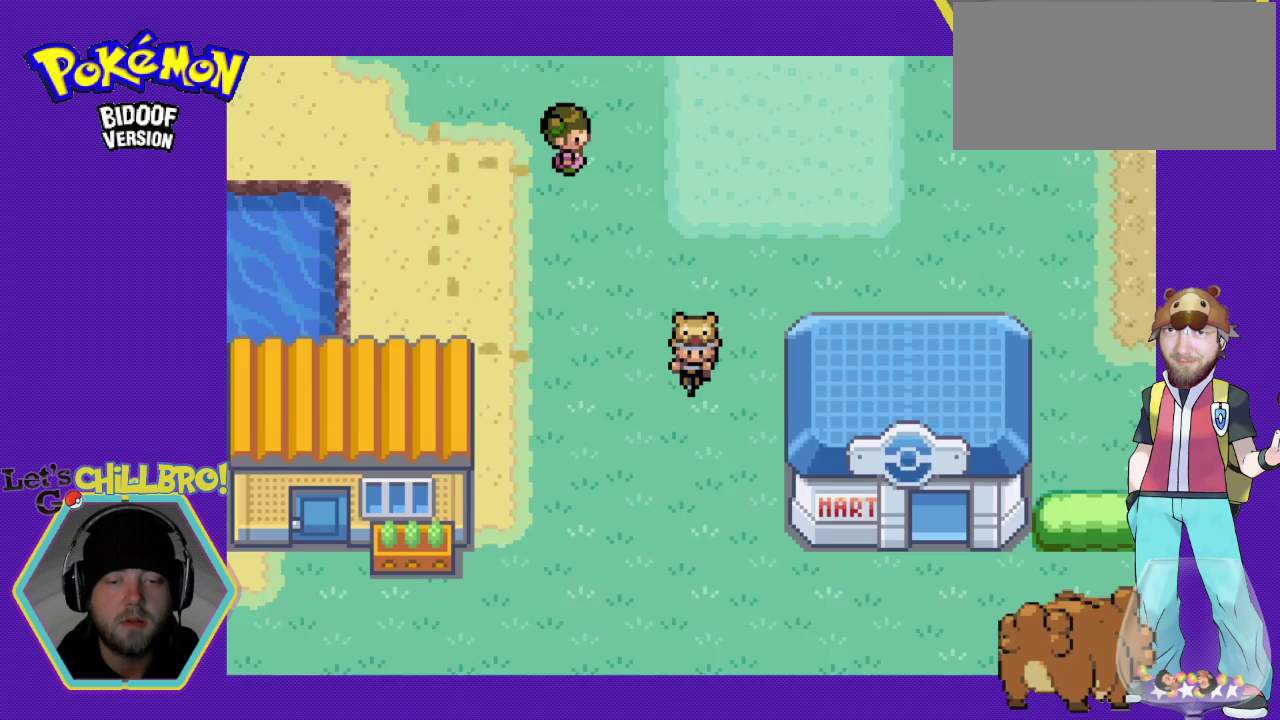
{"buttons": ["DPAD_DOWN"], "events": [[67, "DPAD_LEFT", "up"]]}
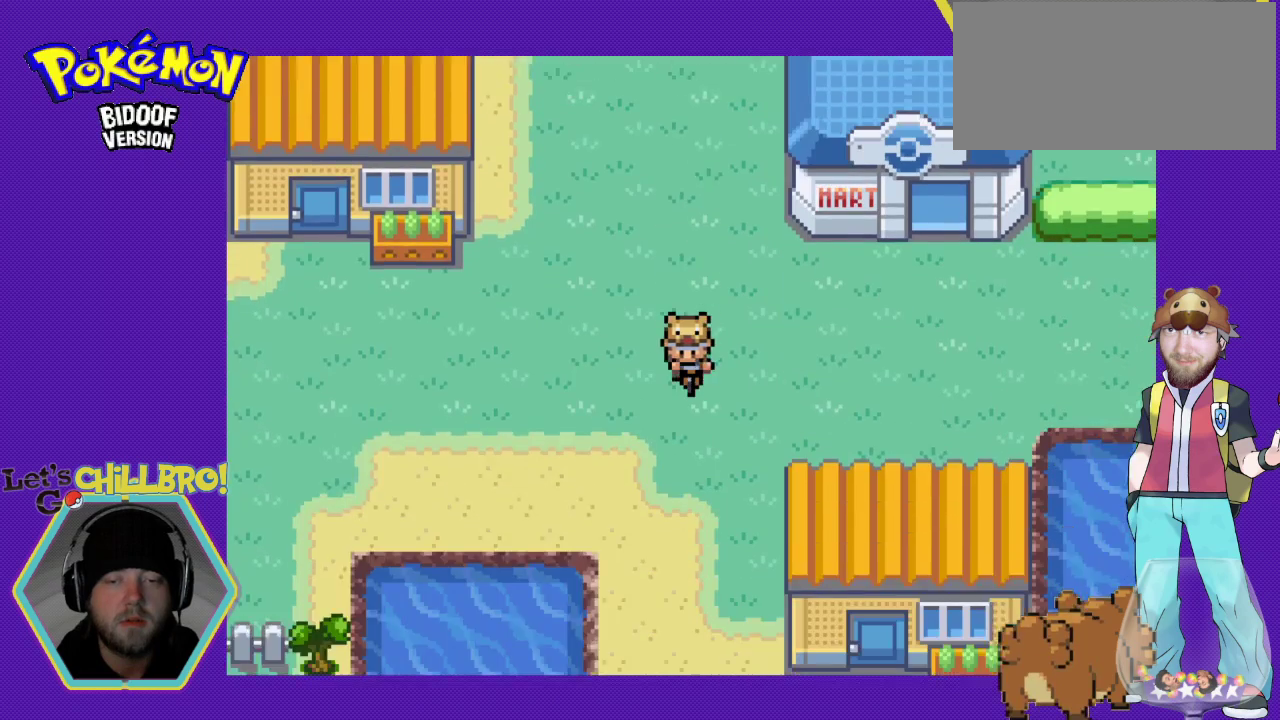
{"buttons": ["DPAD_RIGHT"], "events": [[67, "DPAD_DOWN", "up"], [67, "DPAD_RIGHT", "down"]]}
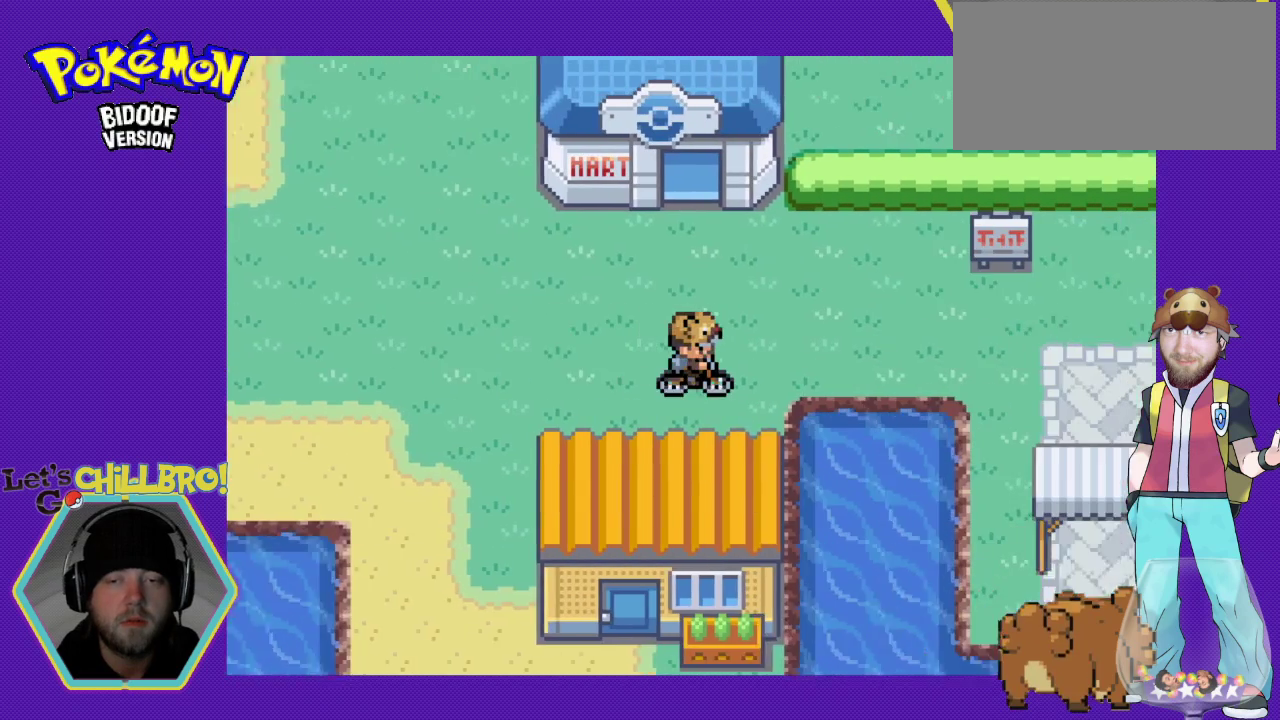
{"buttons": ["DPAD_RIGHT"], "events": []}
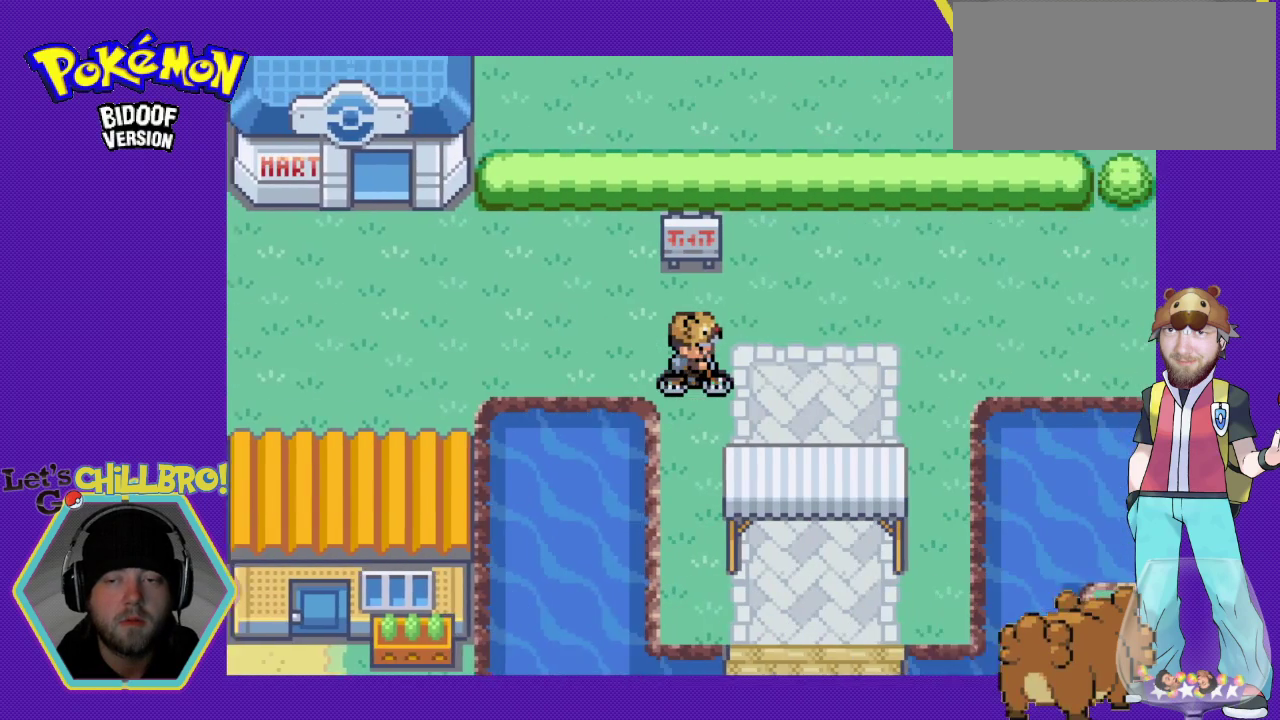
{"buttons": ["DPAD_RIGHT"], "events": []}
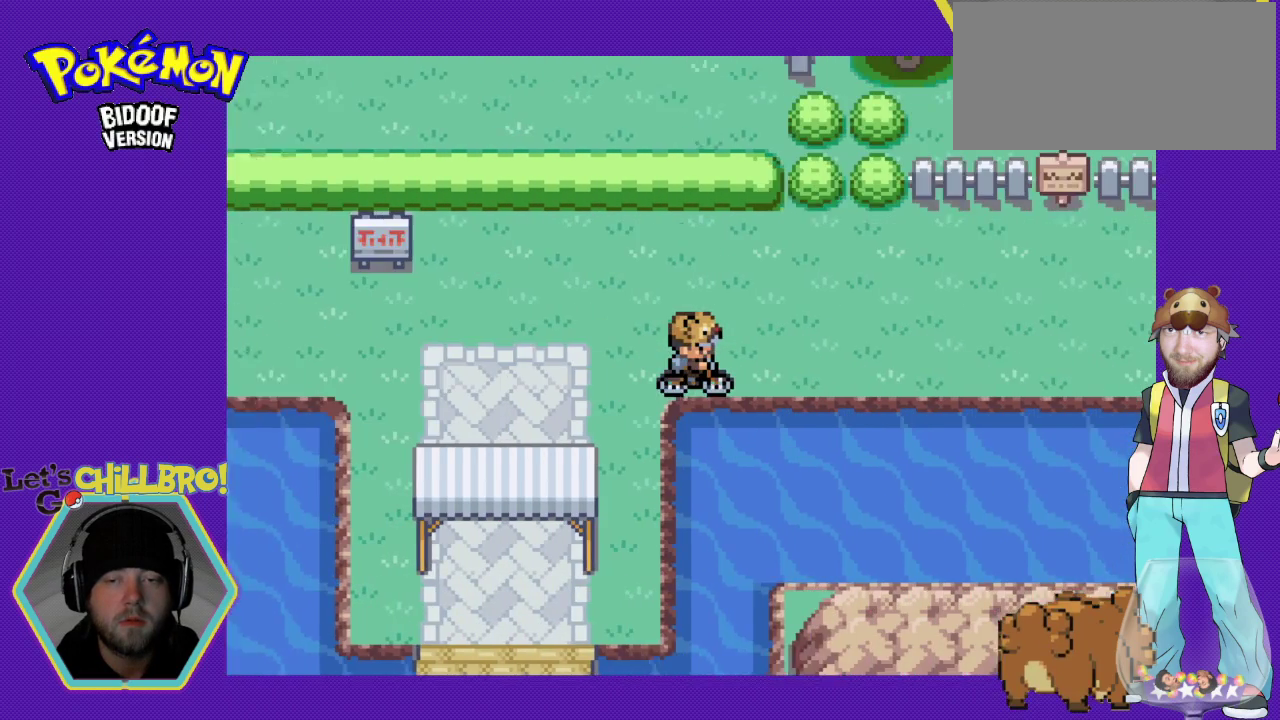
{"buttons": ["DPAD_RIGHT"], "events": []}
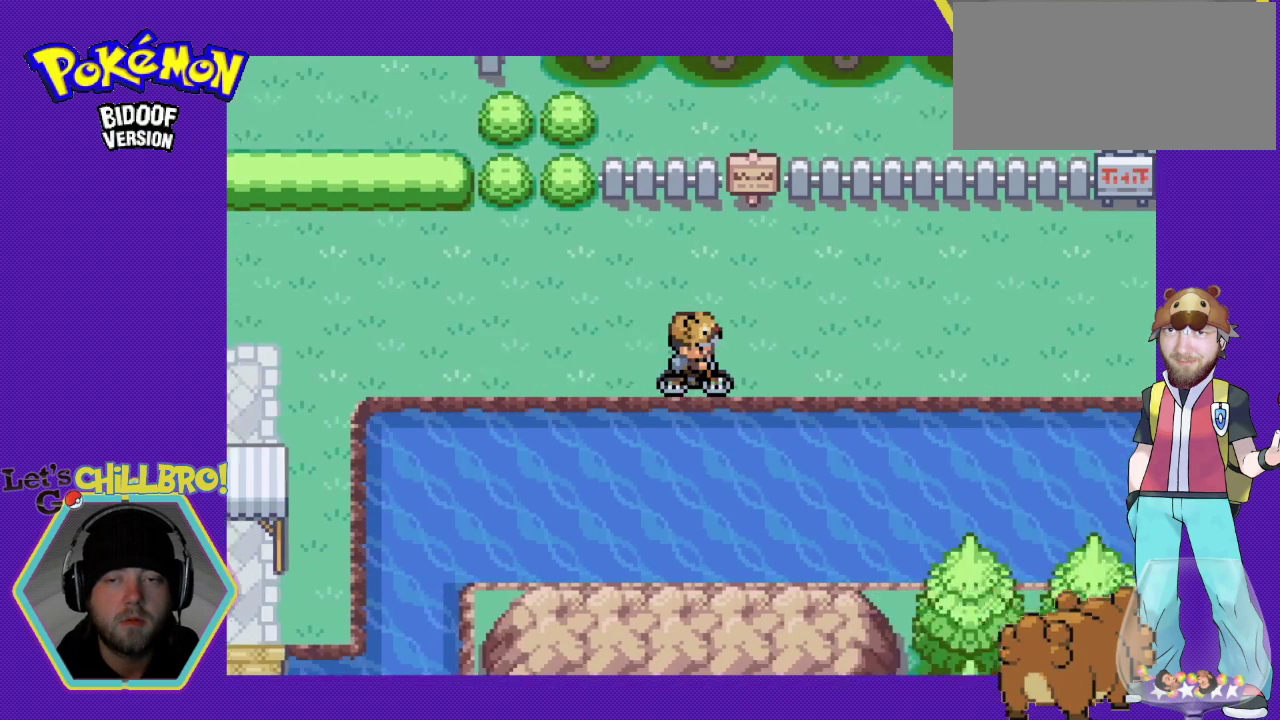
{"buttons": ["DPAD_RIGHT"], "events": []}
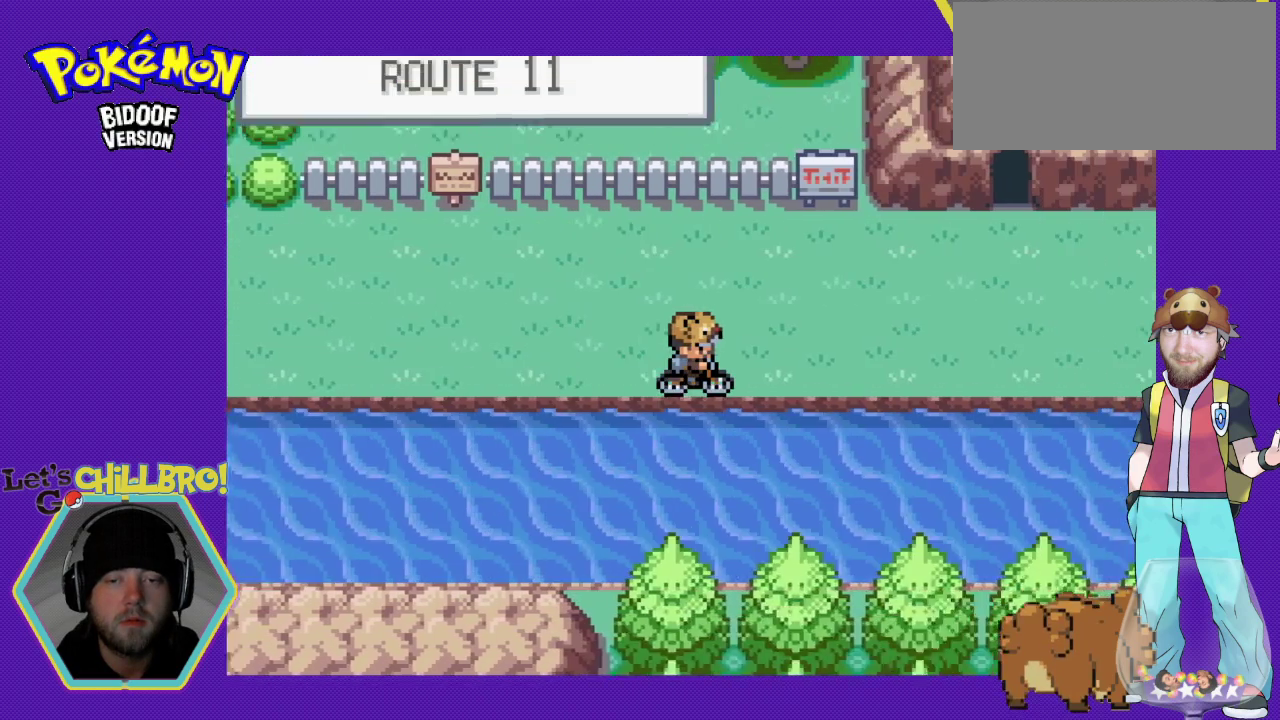
{"buttons": ["DPAD_RIGHT"], "events": []}
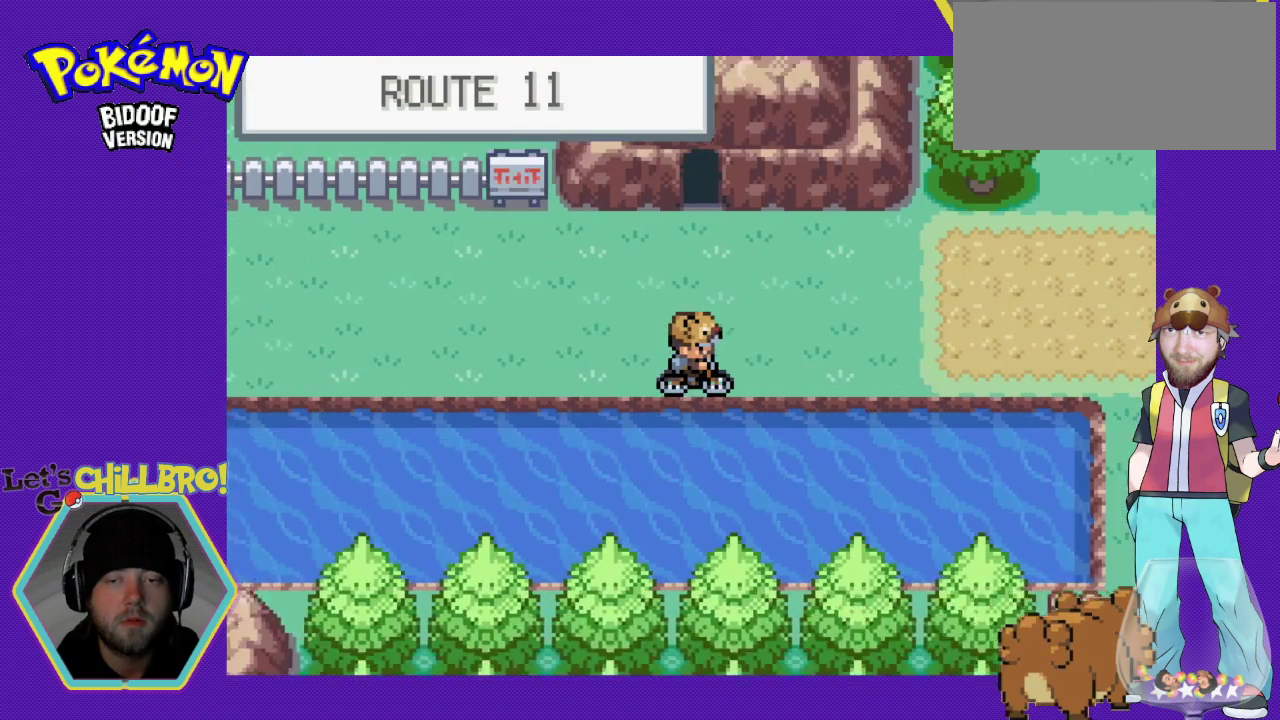
{"buttons": ["DPAD_RIGHT"], "events": []}
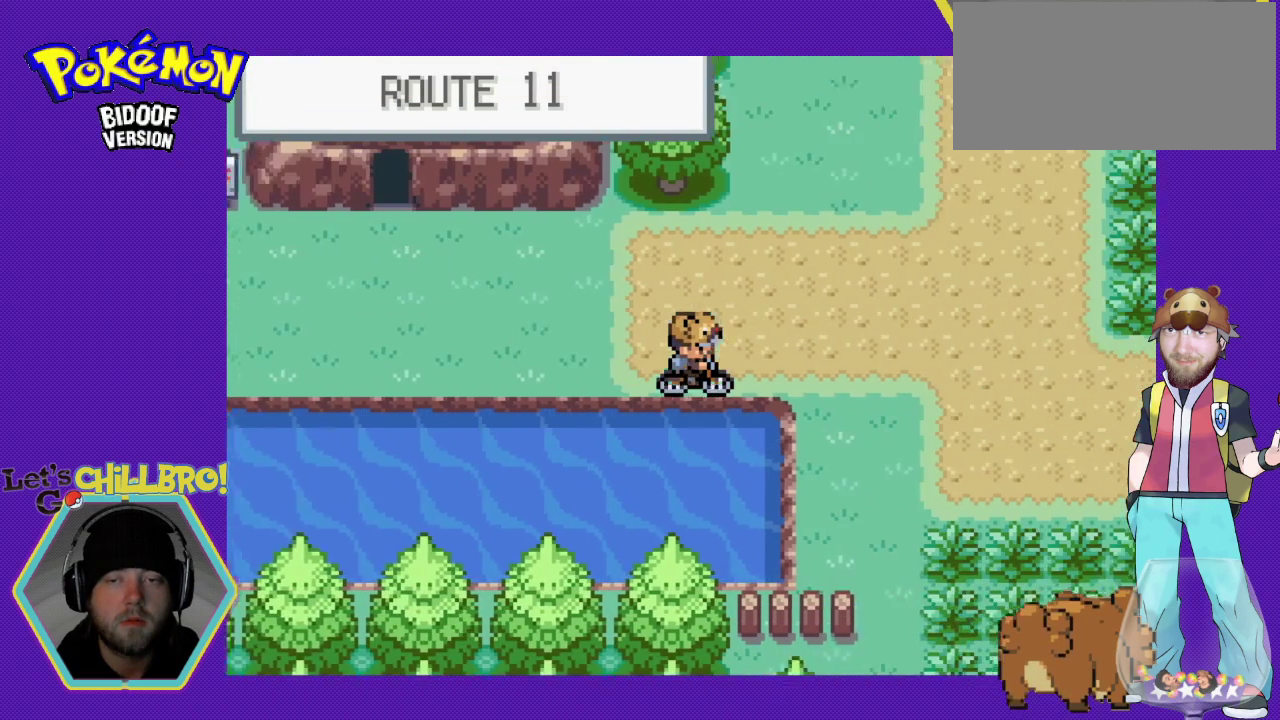
{"buttons": ["DPAD_RIGHT"], "events": []}
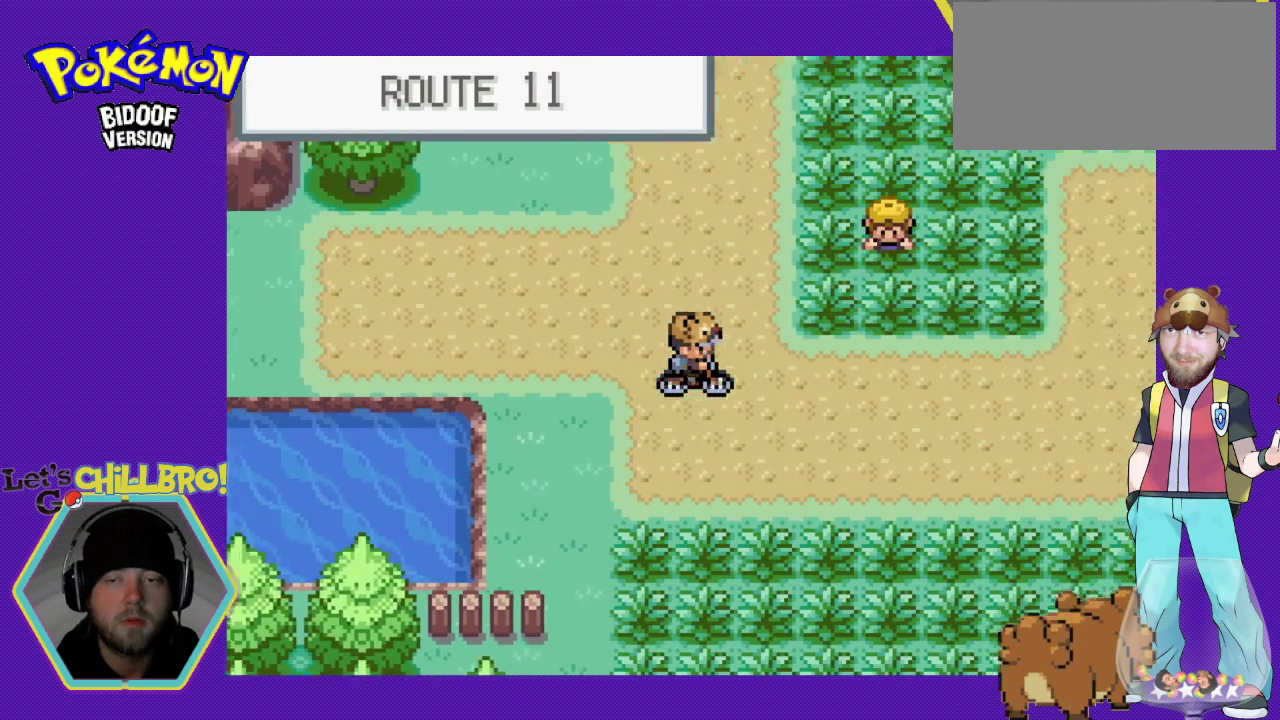
{"buttons": ["DPAD_RIGHT"], "events": []}
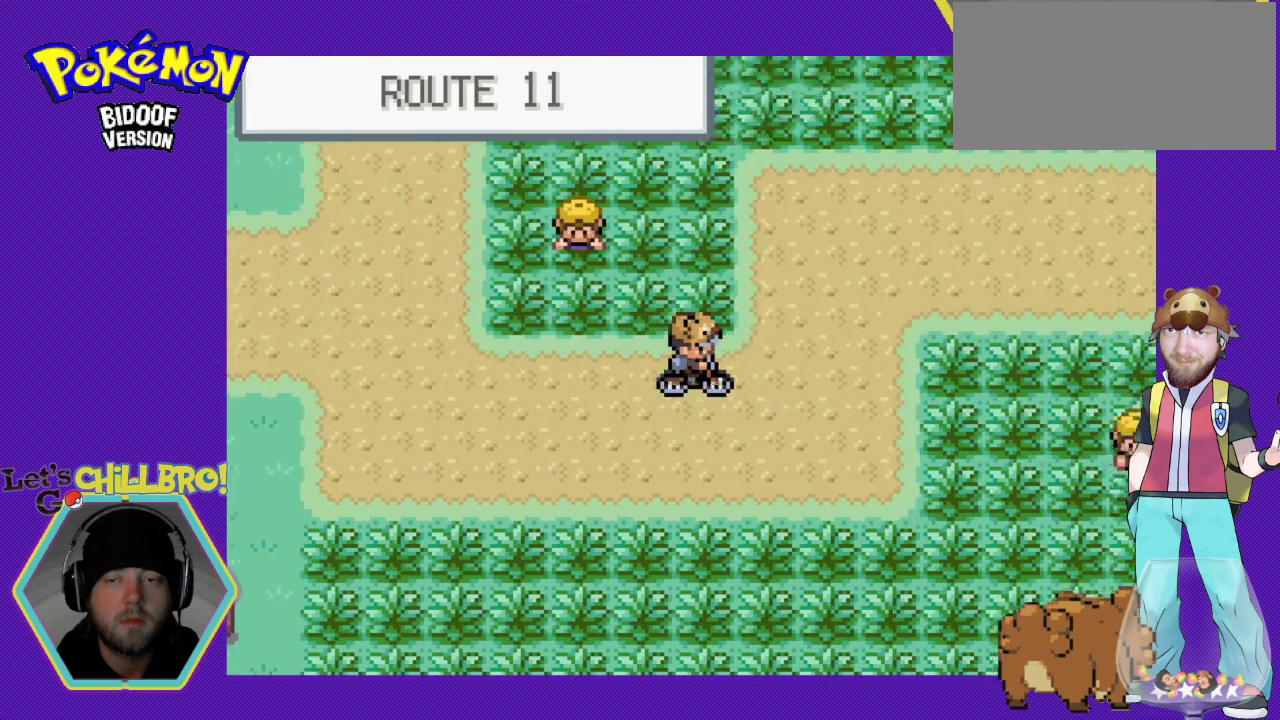
{"buttons": ["DPAD_RIGHT"], "events": [[200, "DPAD_RIGHT", "up"], [200, "DPAD_UP", "down"], [367, "DPAD_RIGHT", "down"], [367, "DPAD_UP", "up"]]}
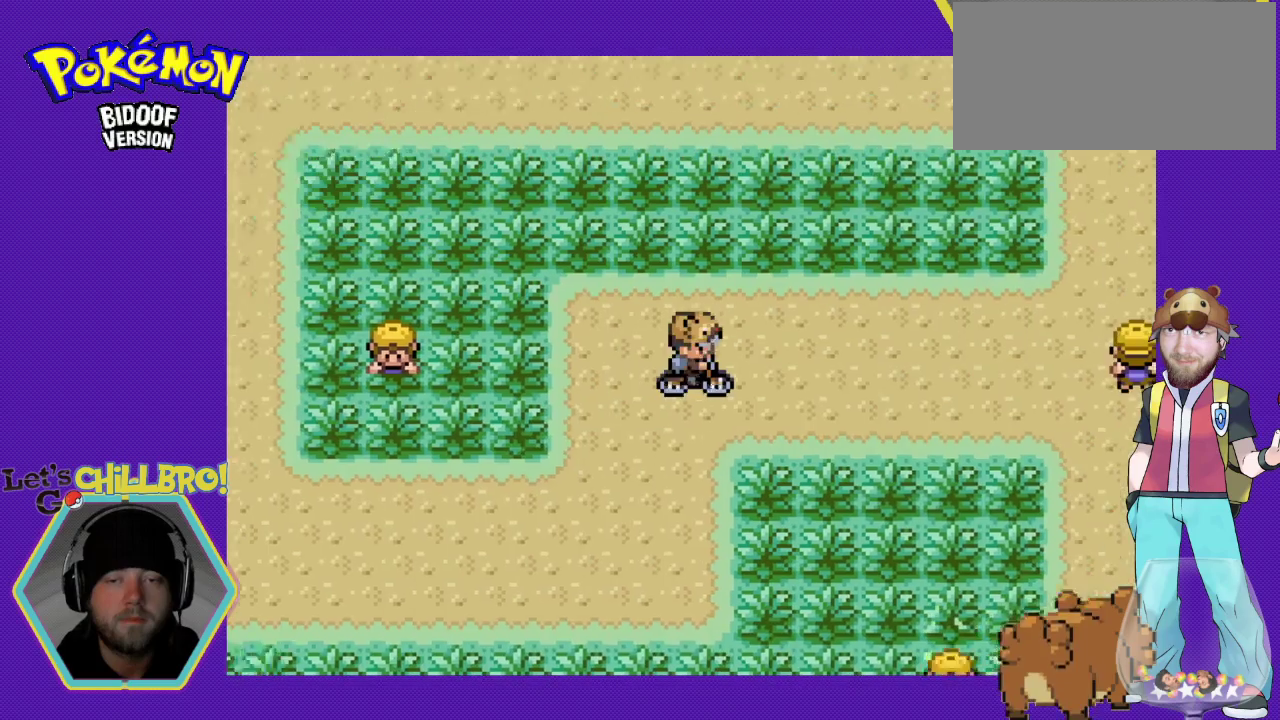
{"buttons": ["DPAD_RIGHT"], "events": []}